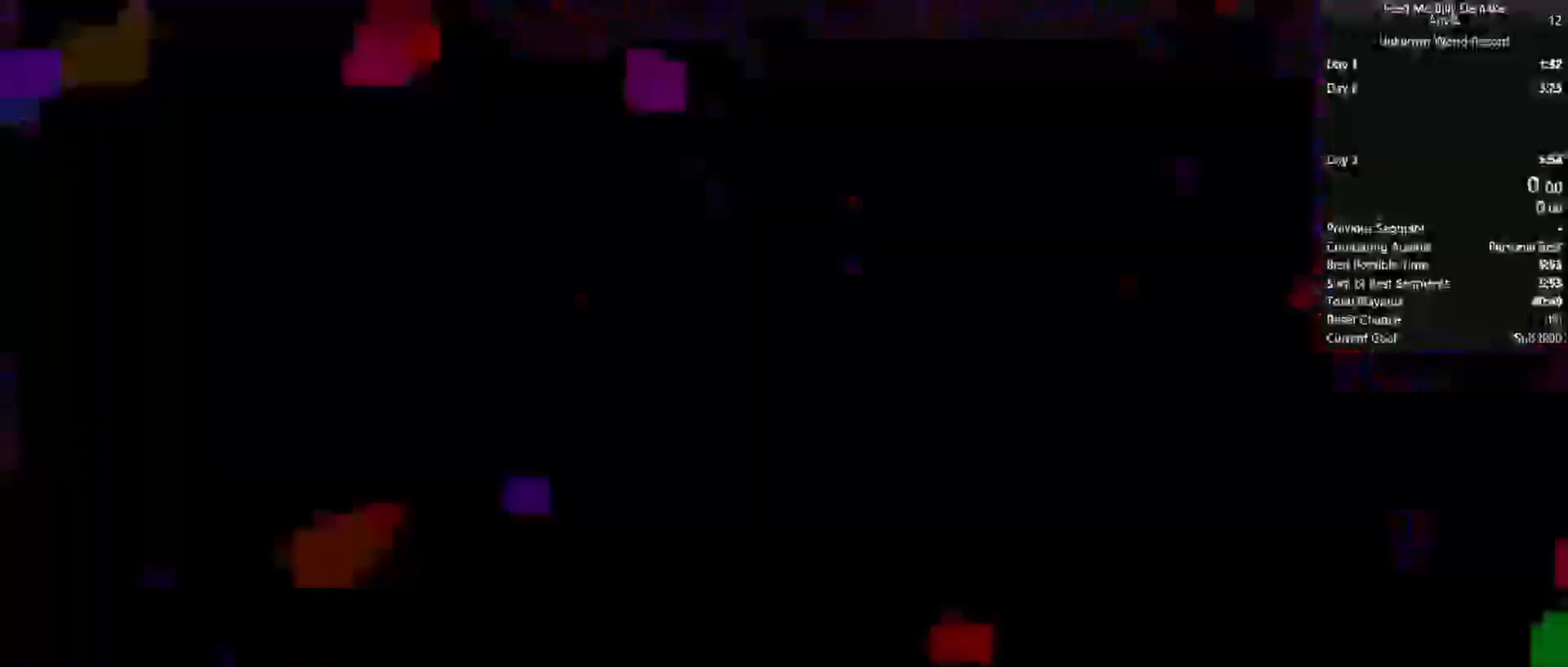
Gameplay with keyboard and mouse; each line is a JSON object with the keys and mouse buttons held at the frame after it. "events" lists presses ("down") and releases ("up") of "1", "2", "3", "4", "5", "a", "alt", "c", "caps_lock", "ctrl", "d", "e", "f", "g", "q", "r", "s", "shift", "space", "t", "tab", "v", "w", "x", "z", "mouse_left", "mouse_wheel" and "mouse_right" between this image and that frame as [ms after this image, input, new state], when the widget could be followed in between. "mouse_left", "mouse_wheel", "mouse_right" = the "left", "wheel", "right" buttons of the "mouse" list. No other keys are recorded. "wheel" means that the mouse wheel is clicked or scrolled. "mouse_move" is the direction in which the mouse moves at that frame (one of eight, or "still"), when it could be read.
{"keys": [], "mouse": [], "events": [[383, "mouse_left", "down"], [467, "mouse_left", "up"]]}
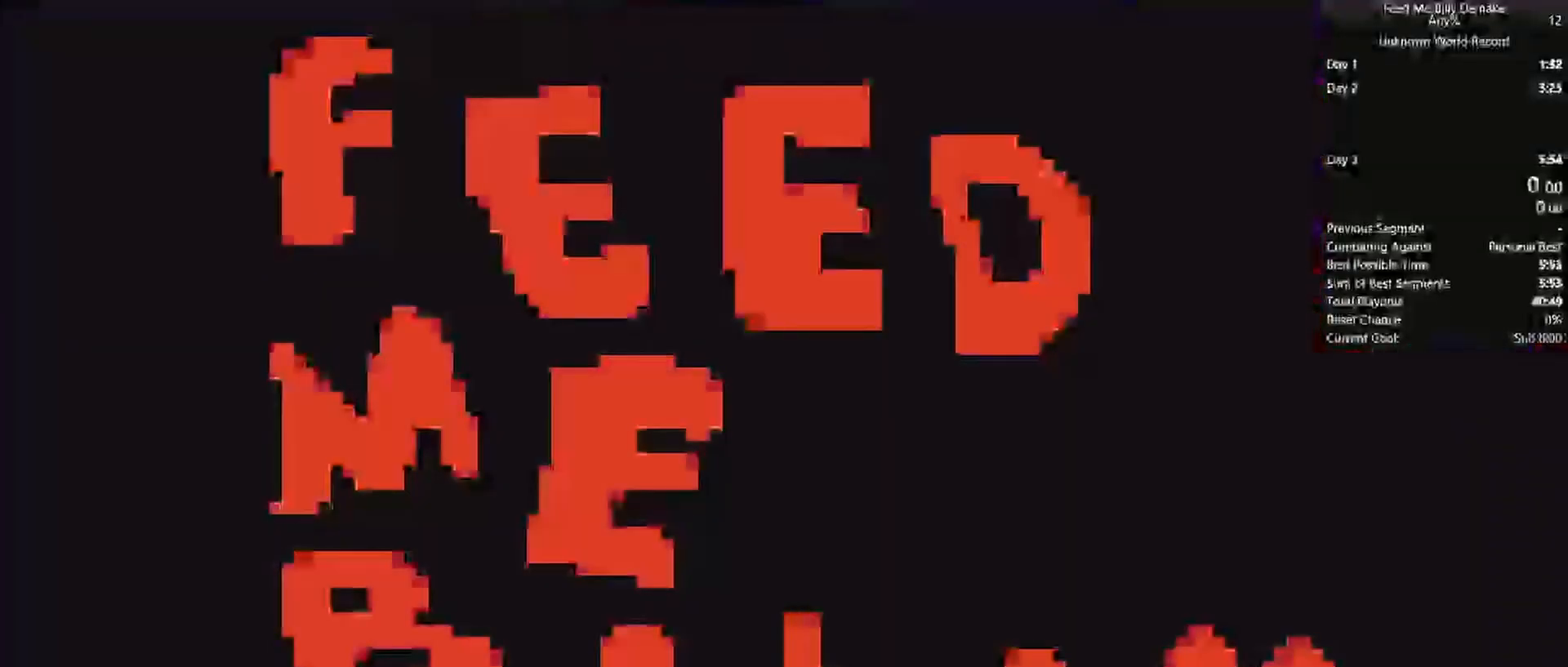
{"keys": [], "mouse": [], "mouse_move": "still", "events": []}
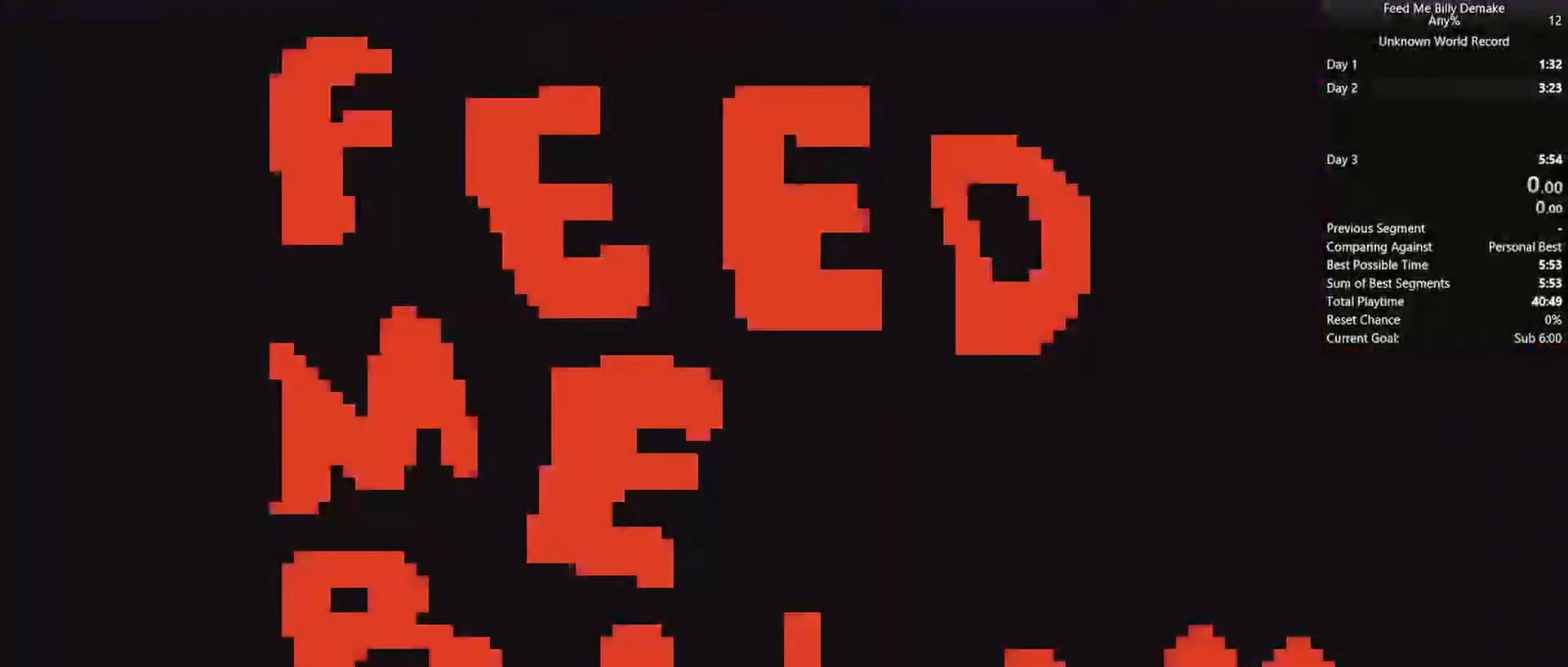
{"keys": ["shift"], "mouse": [], "mouse_move": "still", "events": [[350, "5", "down"], [450, "5", "up"], [500, "shift", "down"]]}
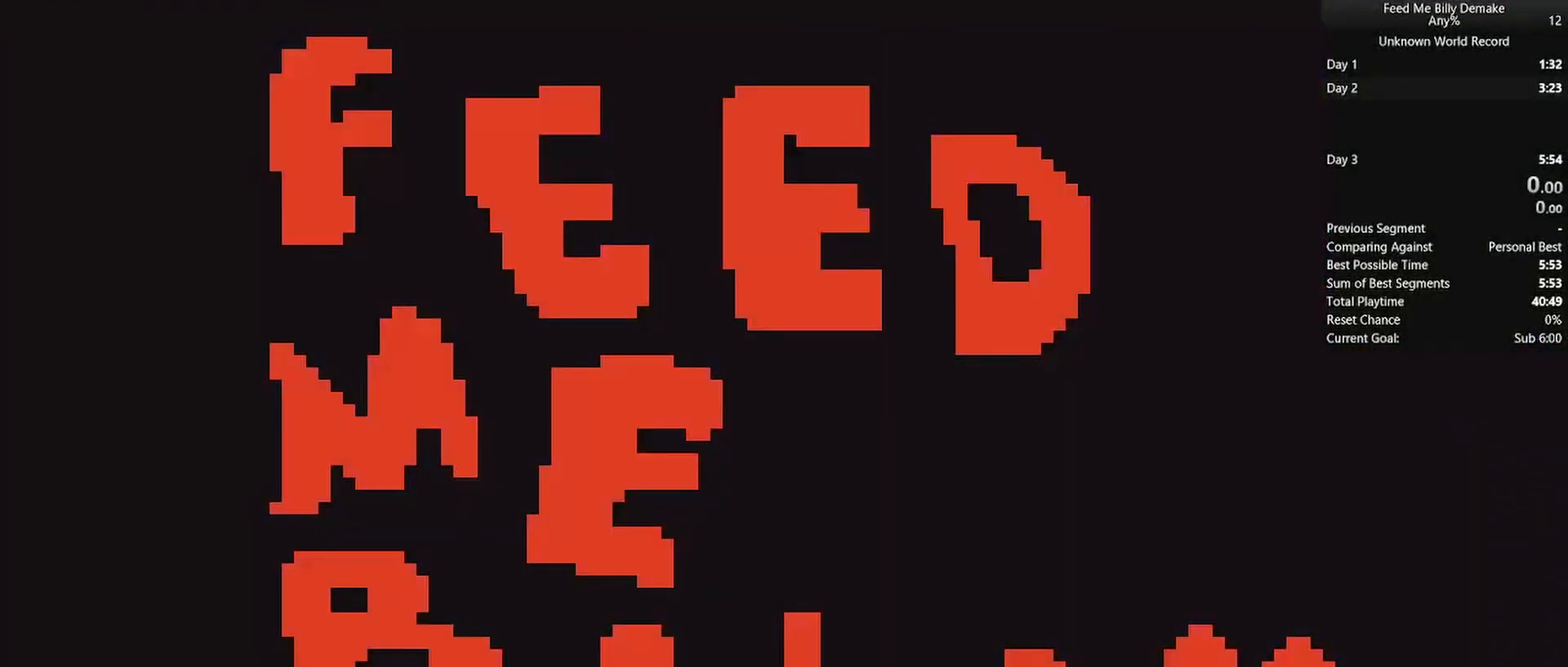
{"keys": [], "mouse": [], "mouse_move": "still", "events": [[283, "shift", "up"], [333, "5", "down"], [383, "5", "up"]]}
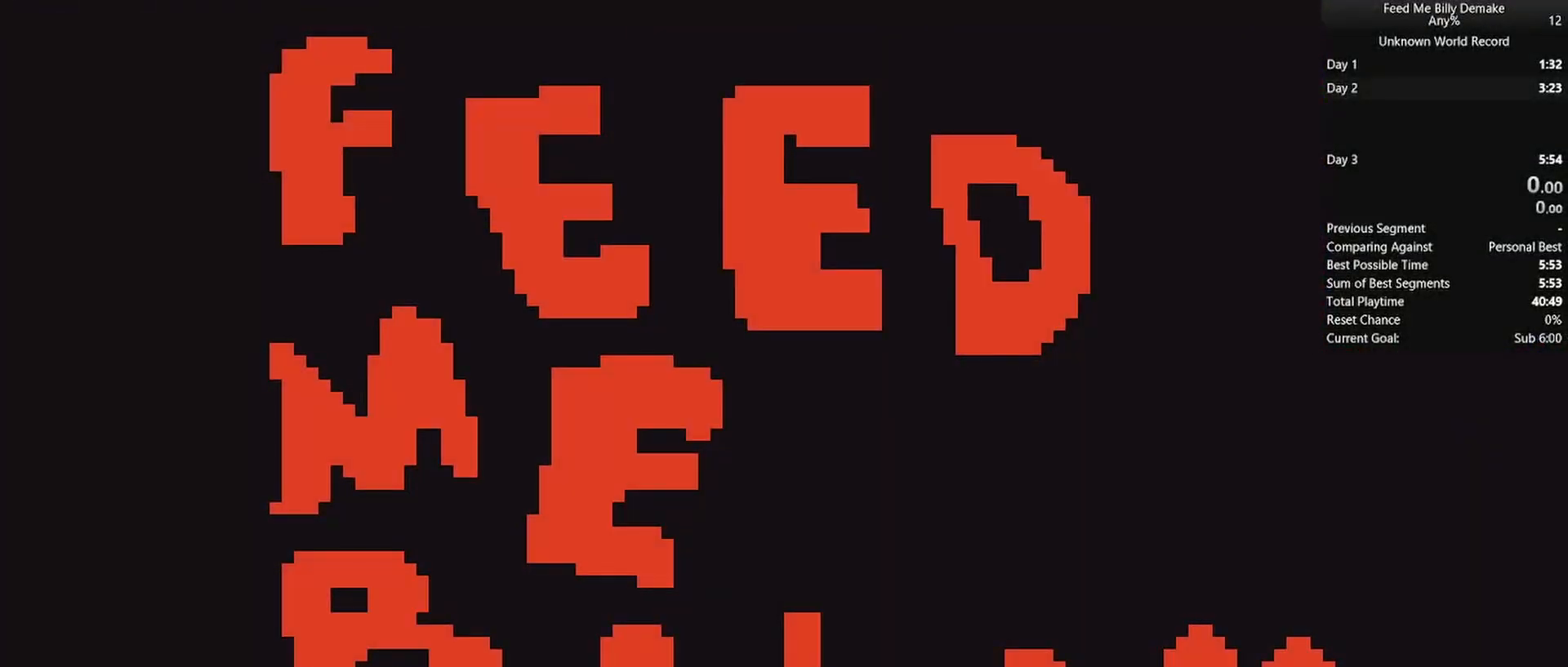
{"keys": [], "mouse": [], "mouse_move": "down", "events": []}
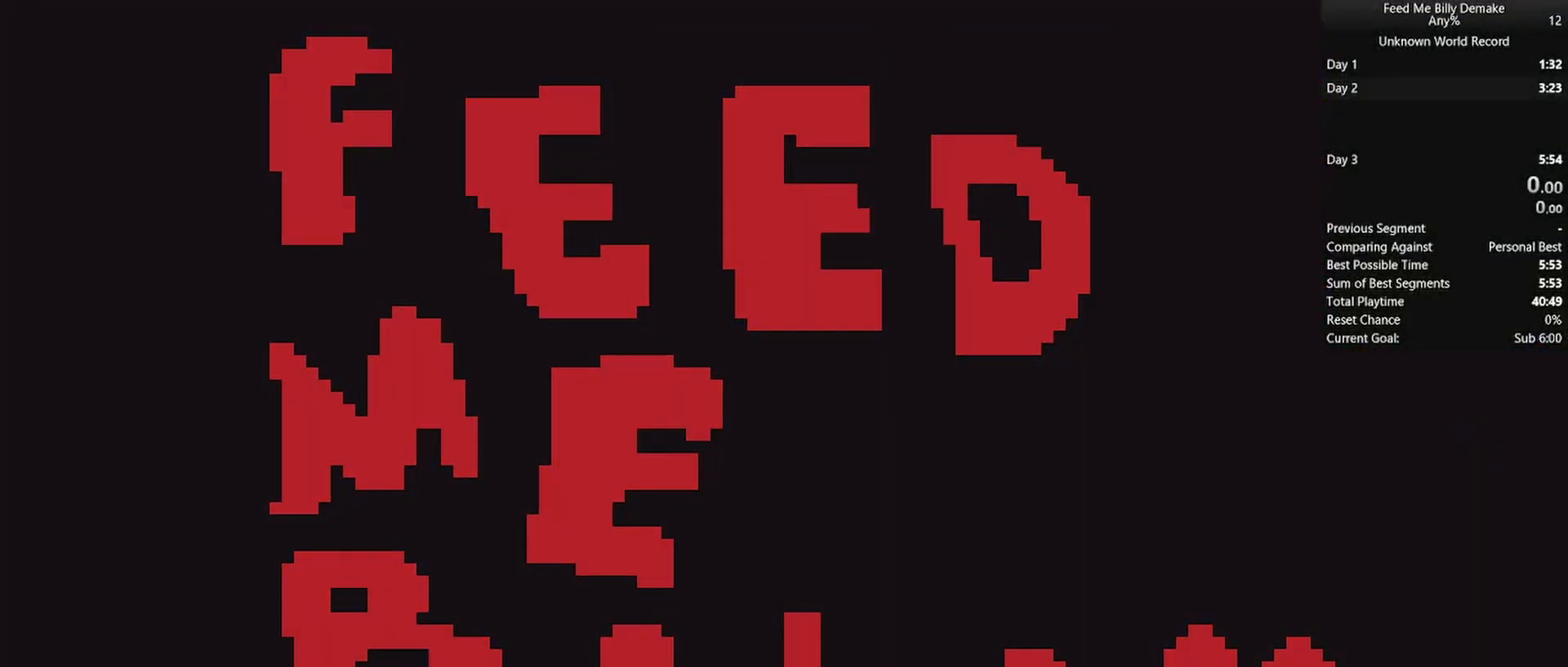
{"keys": [], "mouse": [], "mouse_move": "still", "events": [[400, "mouse_left", "down"], [450, "mouse_left", "up"]]}
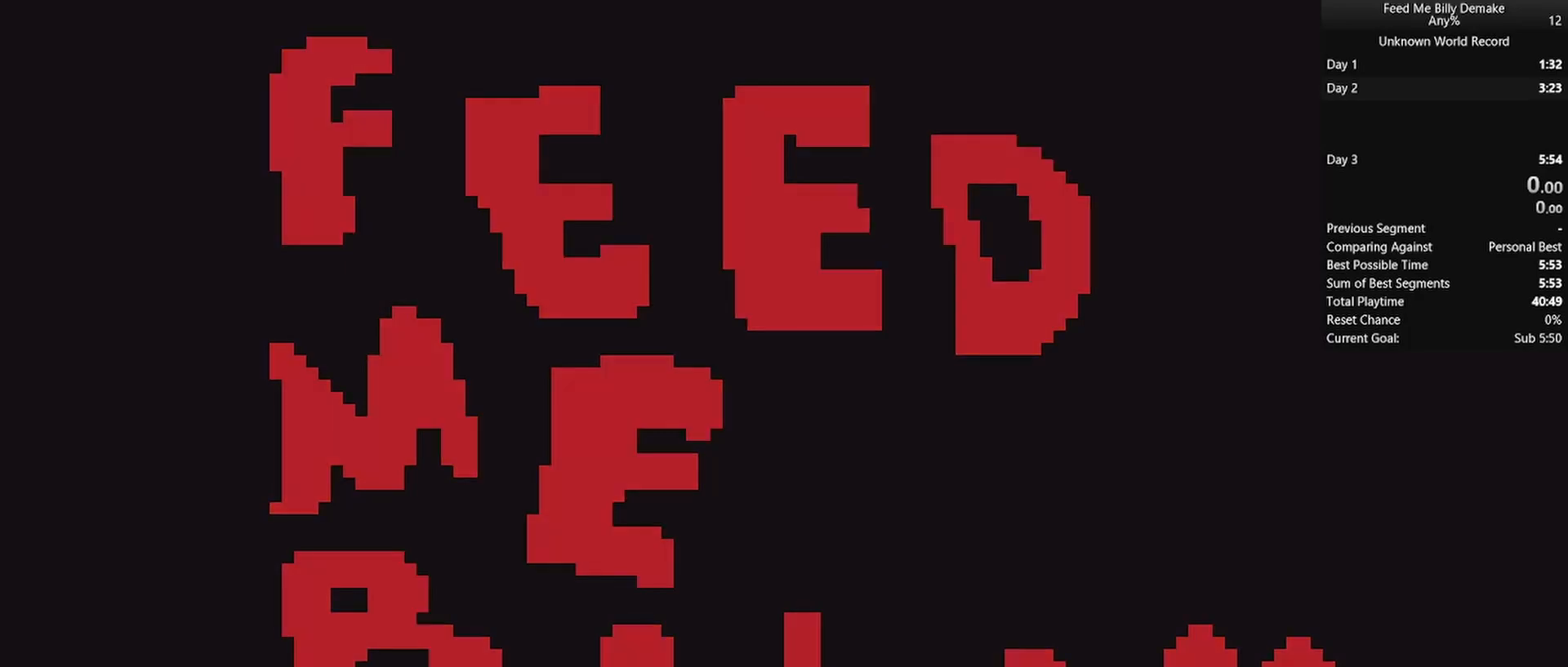
{"keys": [], "mouse": [], "mouse_move": "up-right", "events": []}
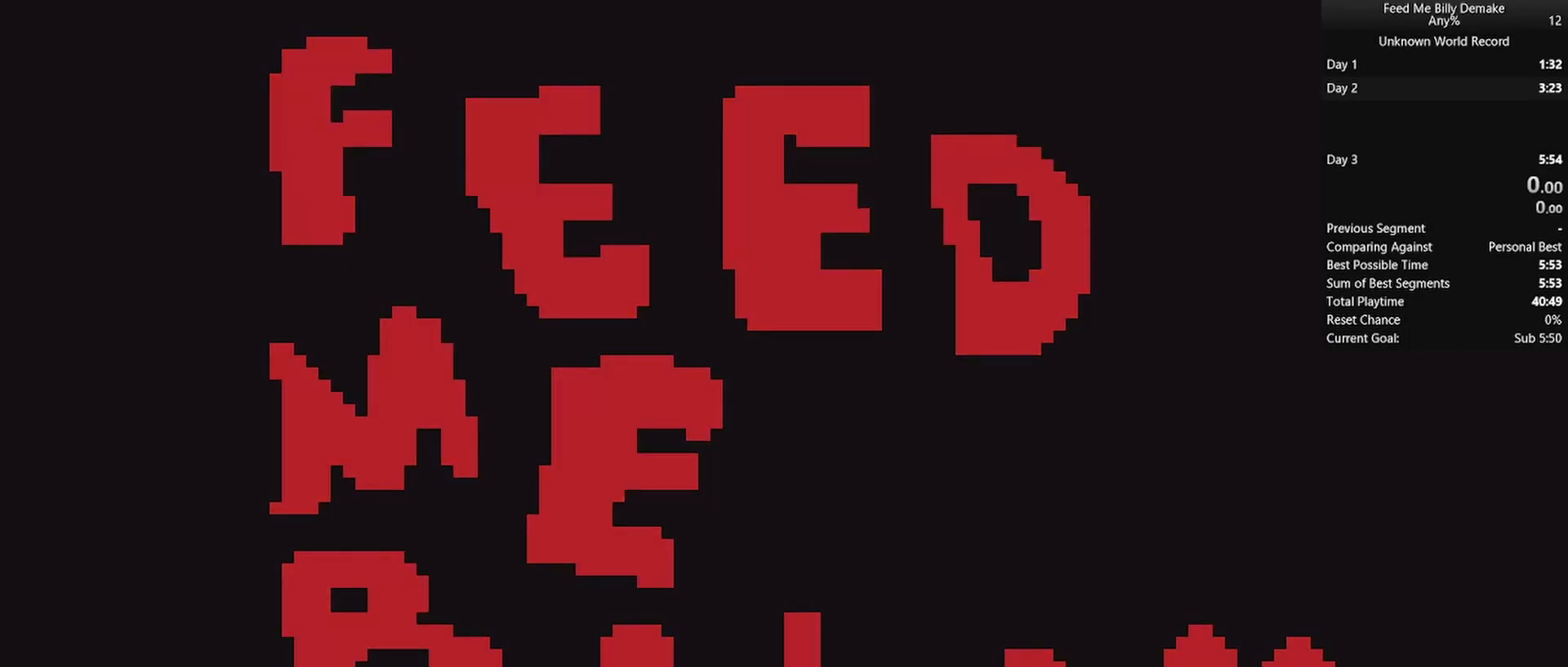
{"keys": [], "mouse": [], "mouse_move": "still", "events": [[300, "mouse_left", "down"], [383, "mouse_left", "up"]]}
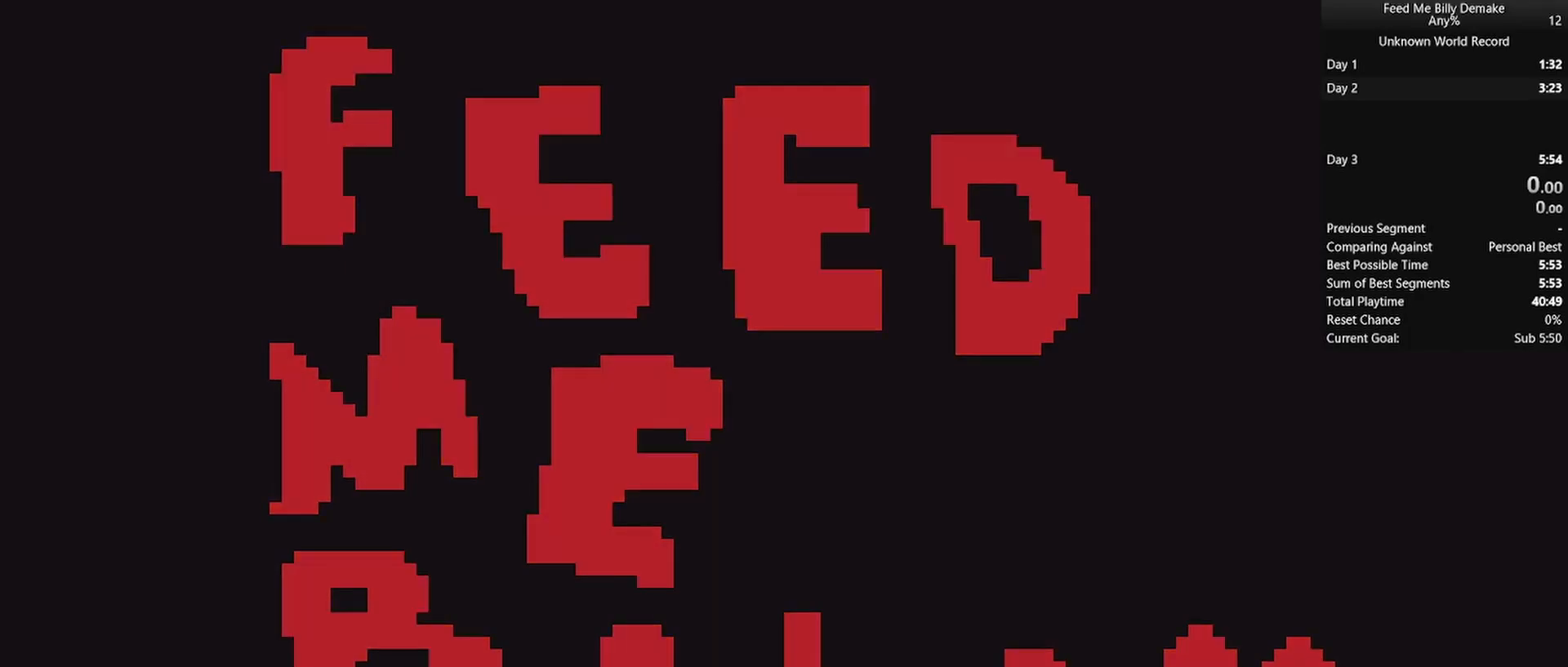
{"keys": [], "mouse": [], "mouse_move": "left", "events": []}
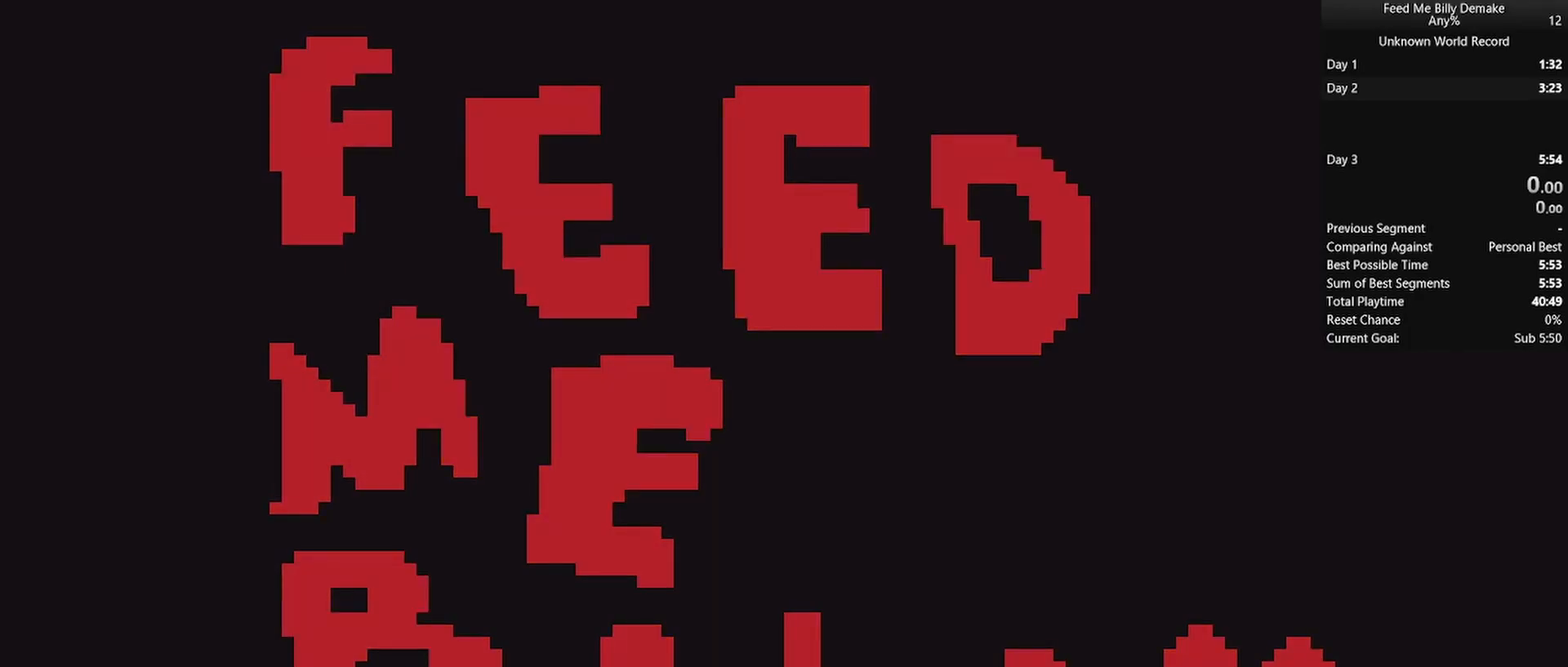
{"keys": [], "mouse": [], "mouse_move": "still", "events": [[133, "mouse_left", "down"], [233, "mouse_left", "up"]]}